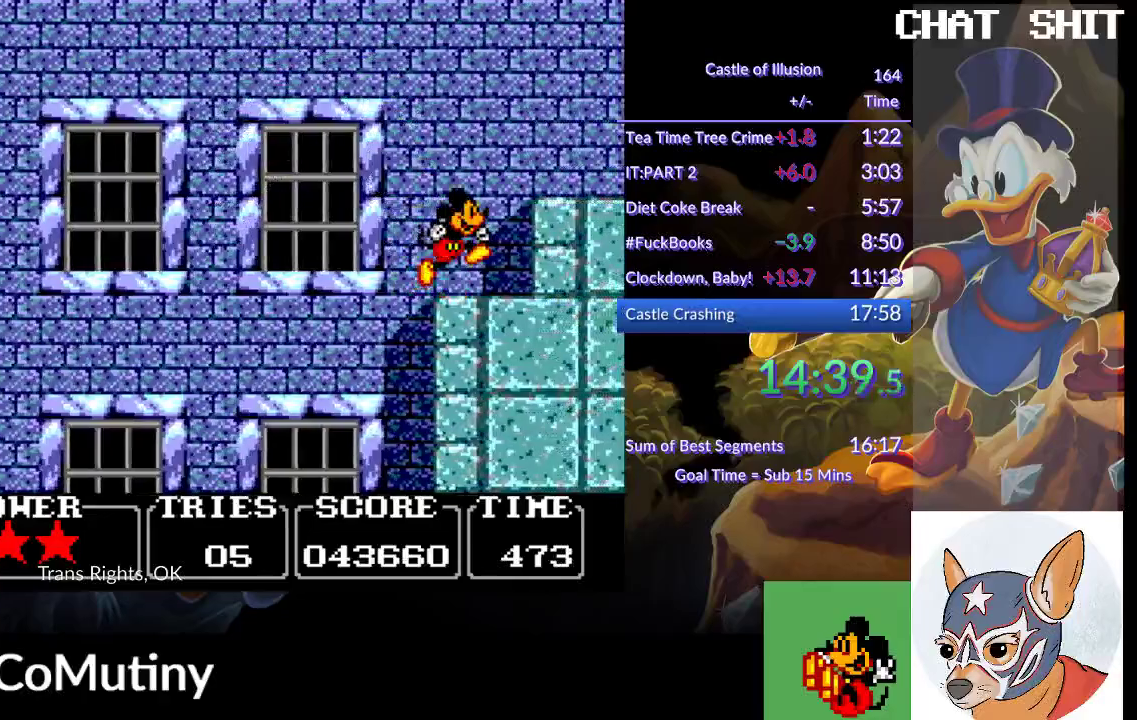
Gameplay with a controller (PlayStation layout); each line is a JSON object with the inputs held at the frame after it. "events" lists button and stick changes between this image and that frame as [ms after this image, input, new state], when the widget could be followed in between. Not read: R1 R3 right_stick.
{"buttons": [], "left_stick": "center", "events": [[100, "CROSS", "up"], [100, "DPAD_RIGHT", "up"], [350, "DPAD_RIGHT", "down"], [483, "DPAD_RIGHT", "up"]]}
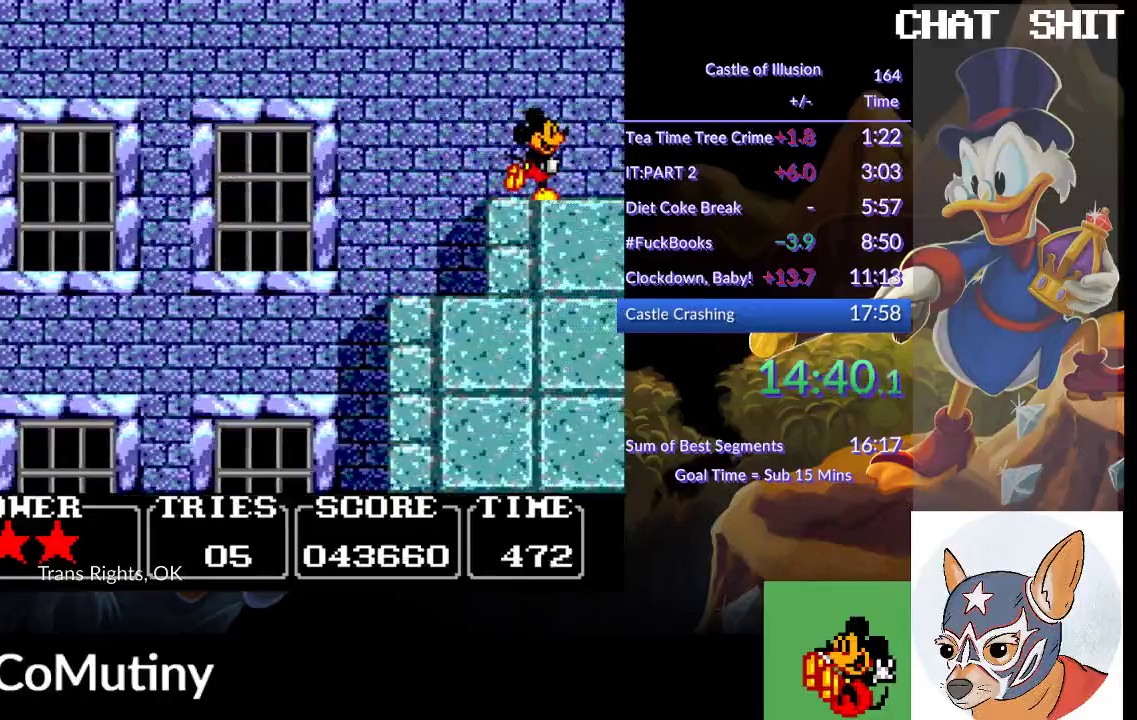
{"buttons": ["DPAD_DOWN"], "left_stick": "center", "events": [[17, "DPAD_LEFT", "down"], [183, "DPAD_LEFT", "up"], [383, "DPAD_DOWN", "down"]]}
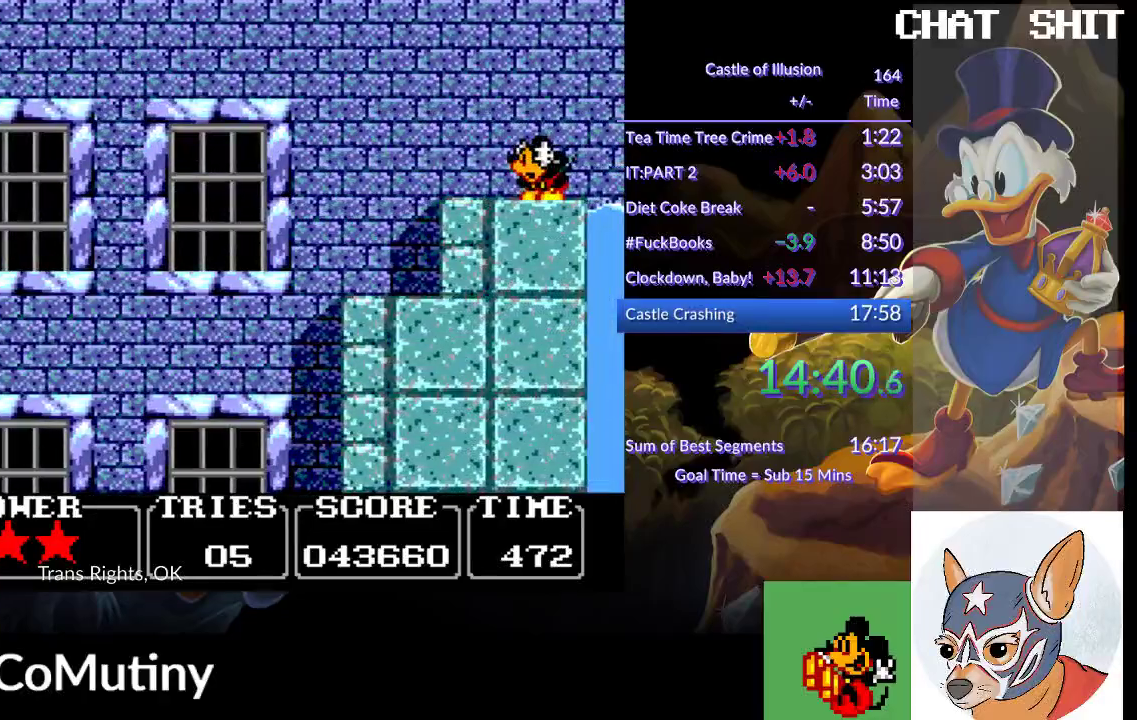
{"buttons": ["DPAD_DOWN"], "left_stick": "center", "events": []}
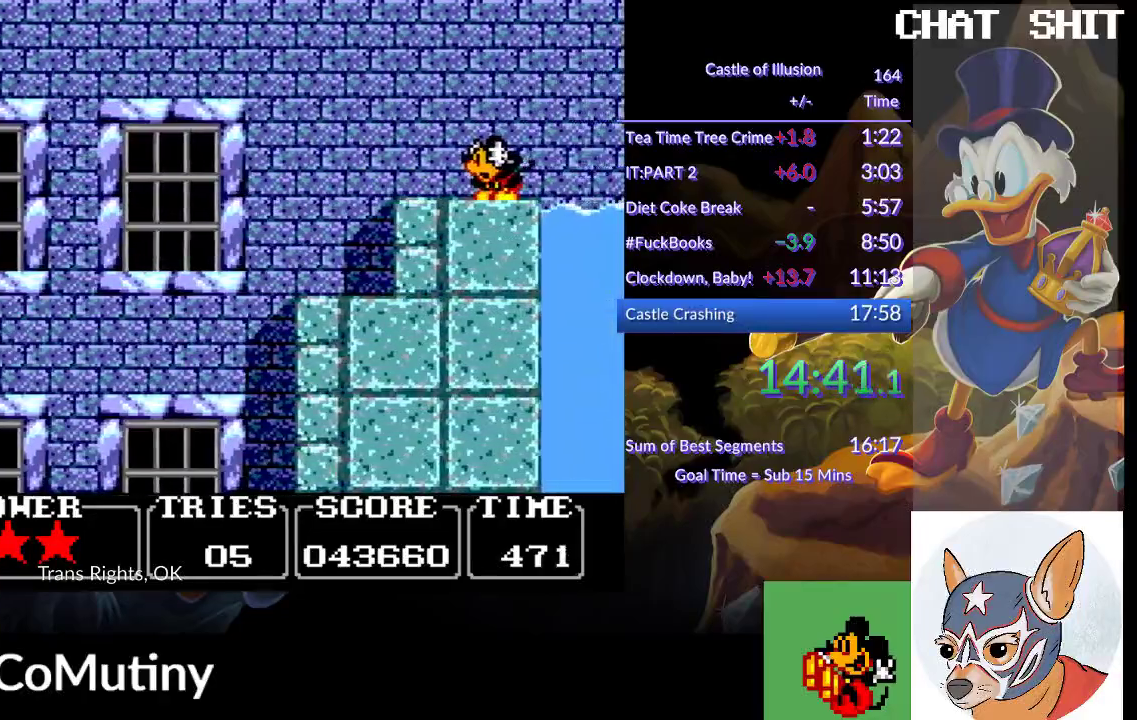
{"buttons": ["DPAD_DOWN"], "left_stick": "center", "events": []}
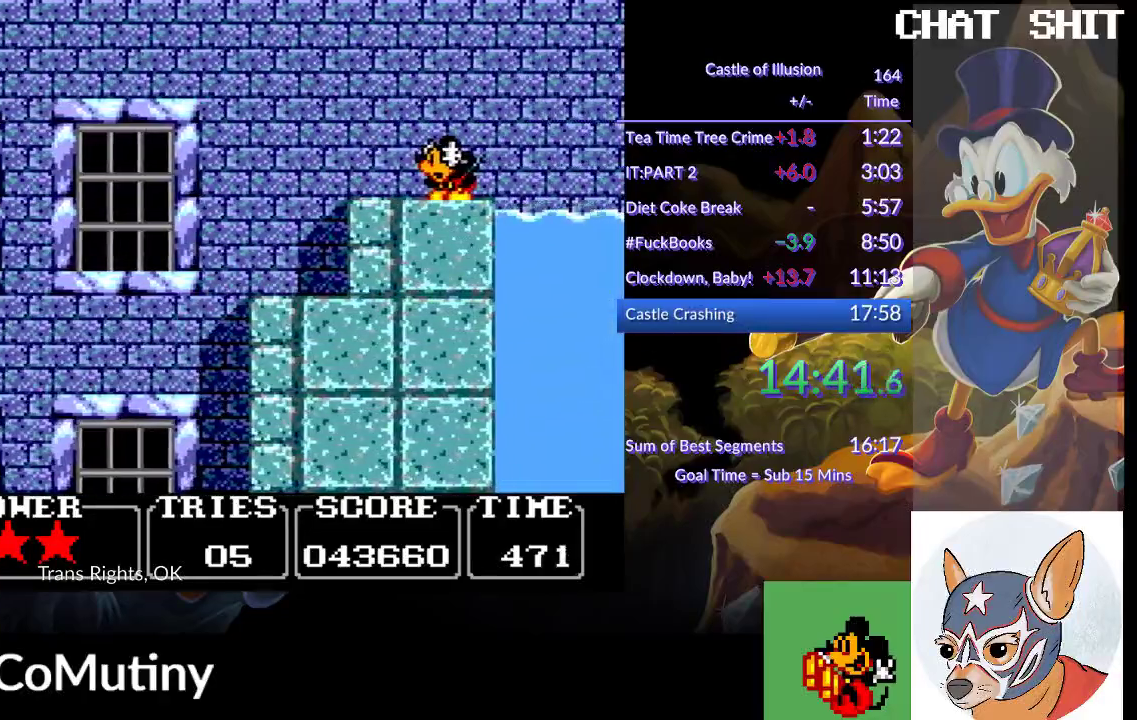
{"buttons": ["DPAD_DOWN"], "left_stick": "center", "events": []}
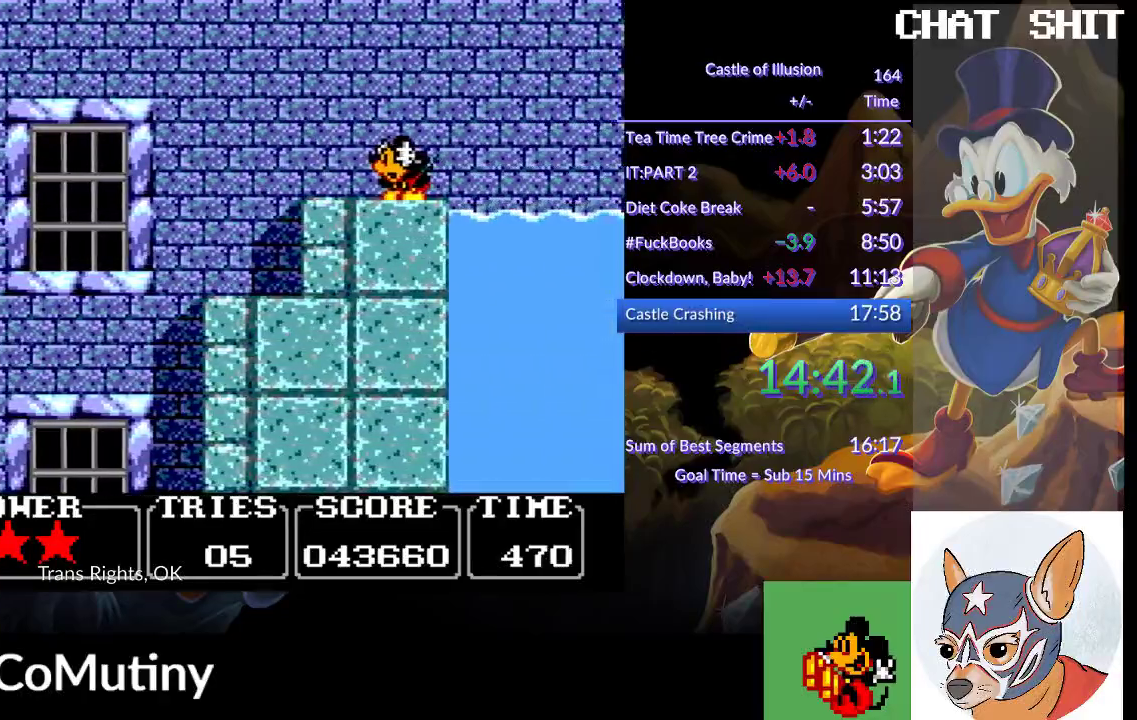
{"buttons": [], "left_stick": "center", "events": [[500, "DPAD_DOWN", "up"]]}
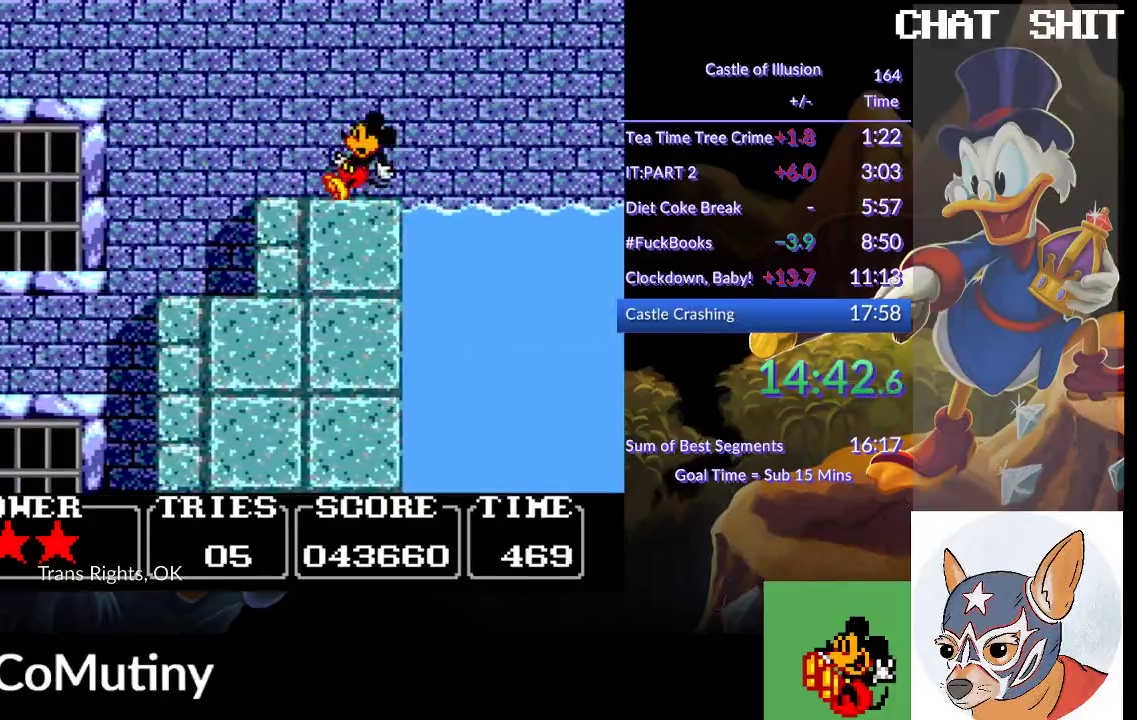
{"buttons": [], "left_stick": "center", "events": [[350, "DPAD_RIGHT", "down"], [433, "DPAD_RIGHT", "up"]]}
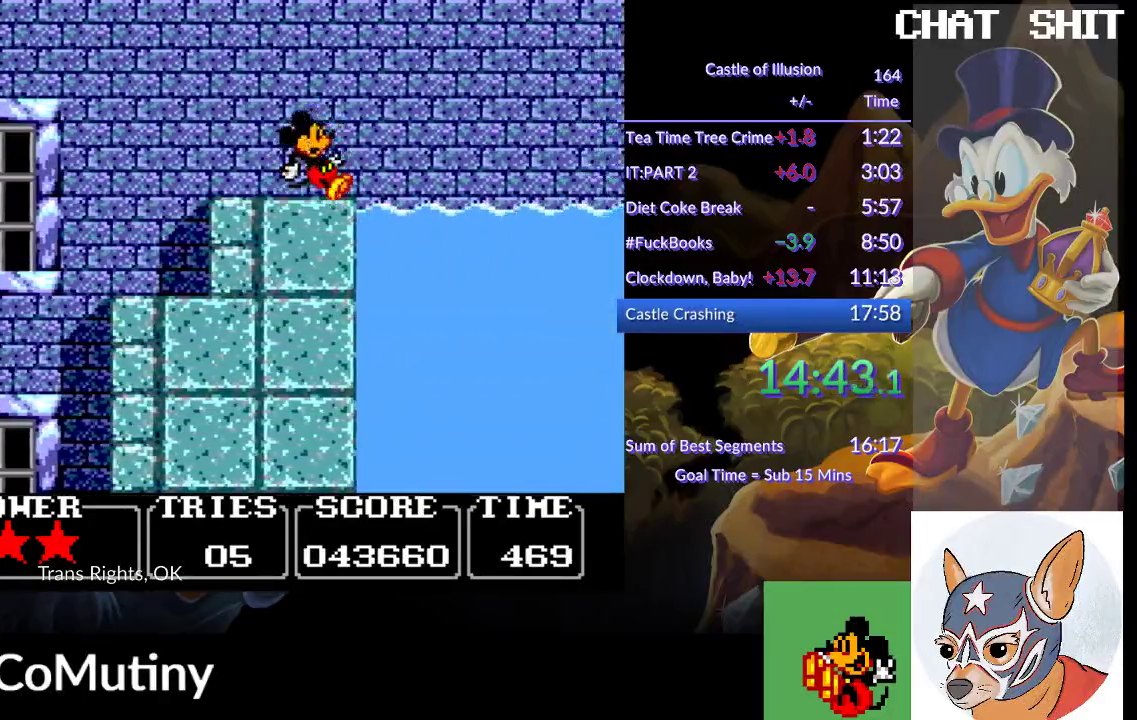
{"buttons": [], "left_stick": "center", "events": []}
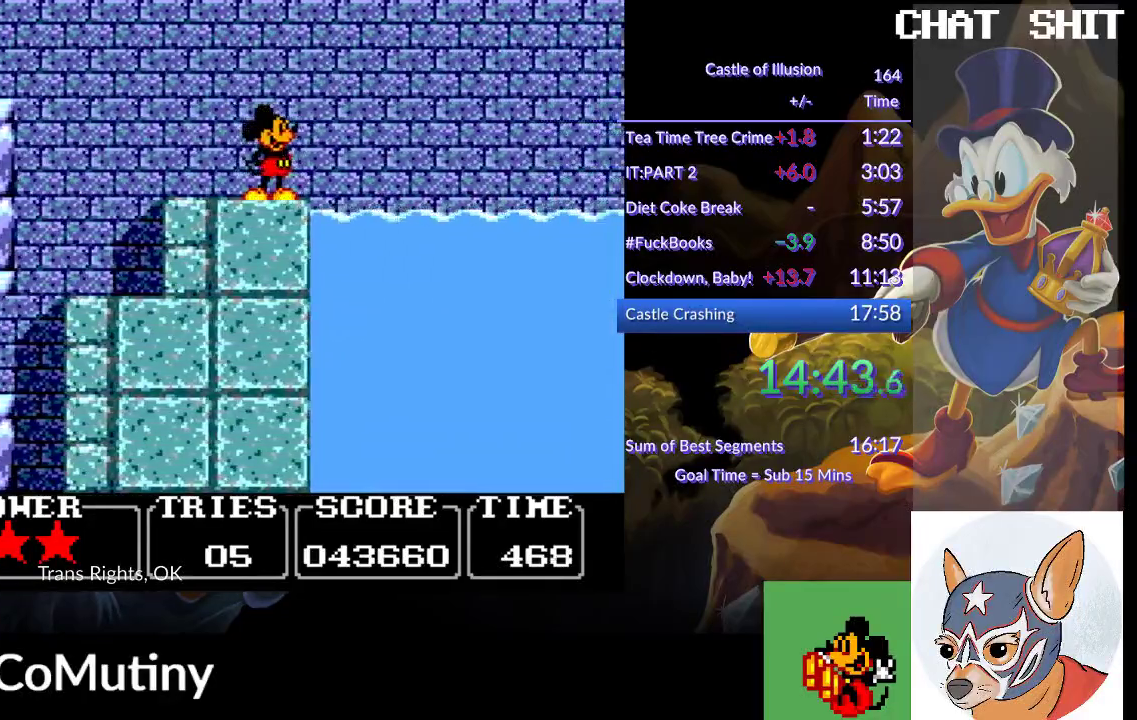
{"buttons": [], "left_stick": "center", "events": []}
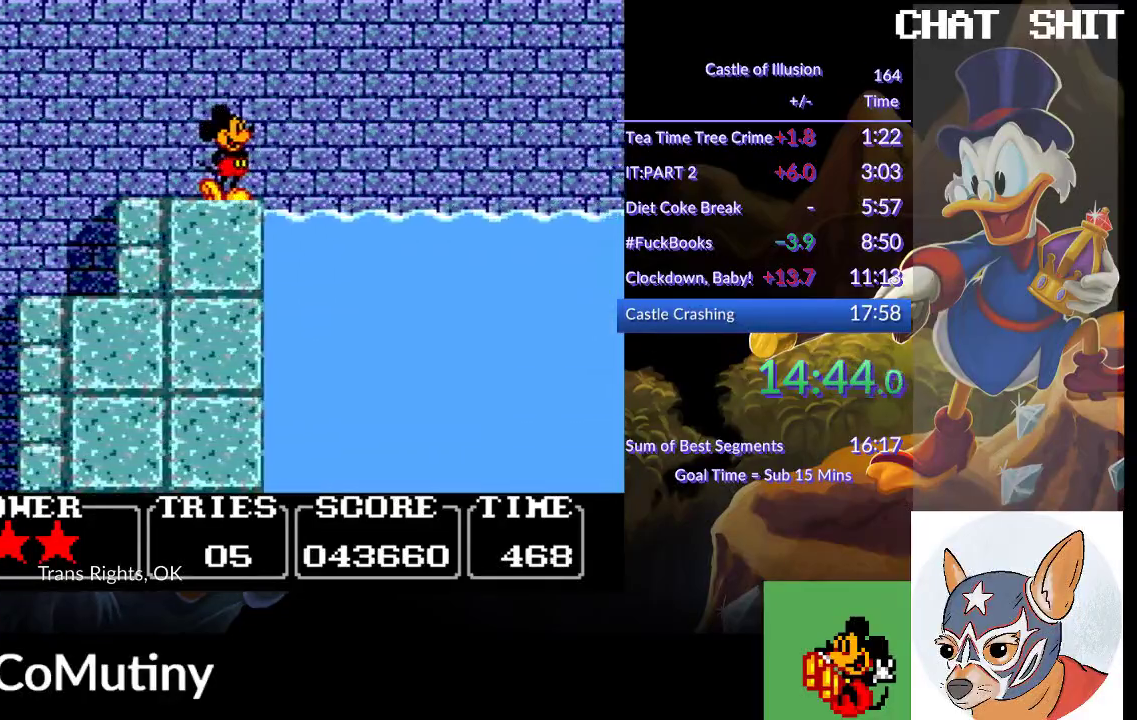
{"buttons": [], "left_stick": "center", "events": []}
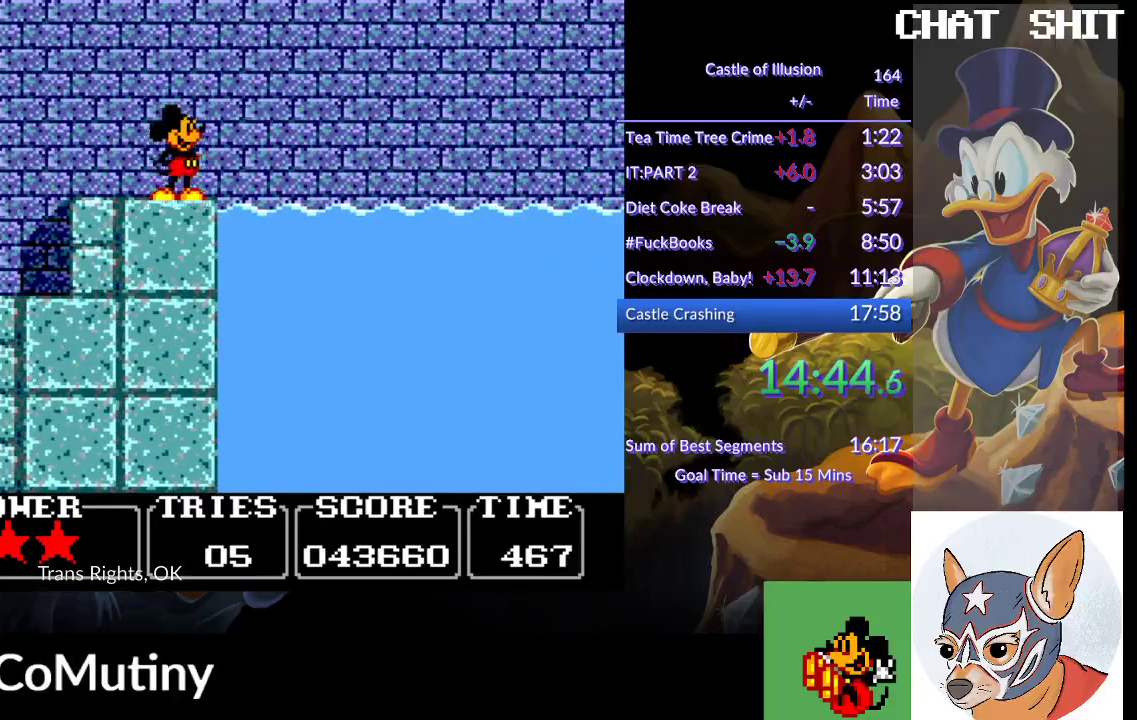
{"buttons": [], "left_stick": "center", "events": []}
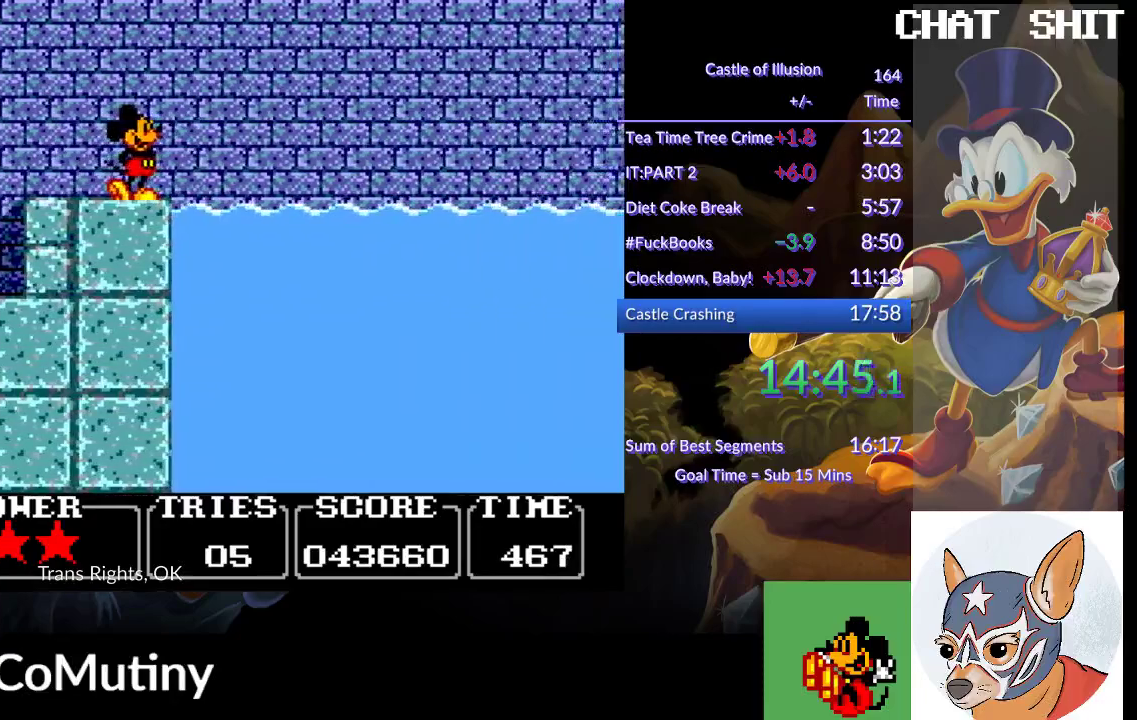
{"buttons": ["CROSS", "DPAD_RIGHT"], "left_stick": "center", "events": [[250, "DPAD_RIGHT", "down"], [467, "CROSS", "down"]]}
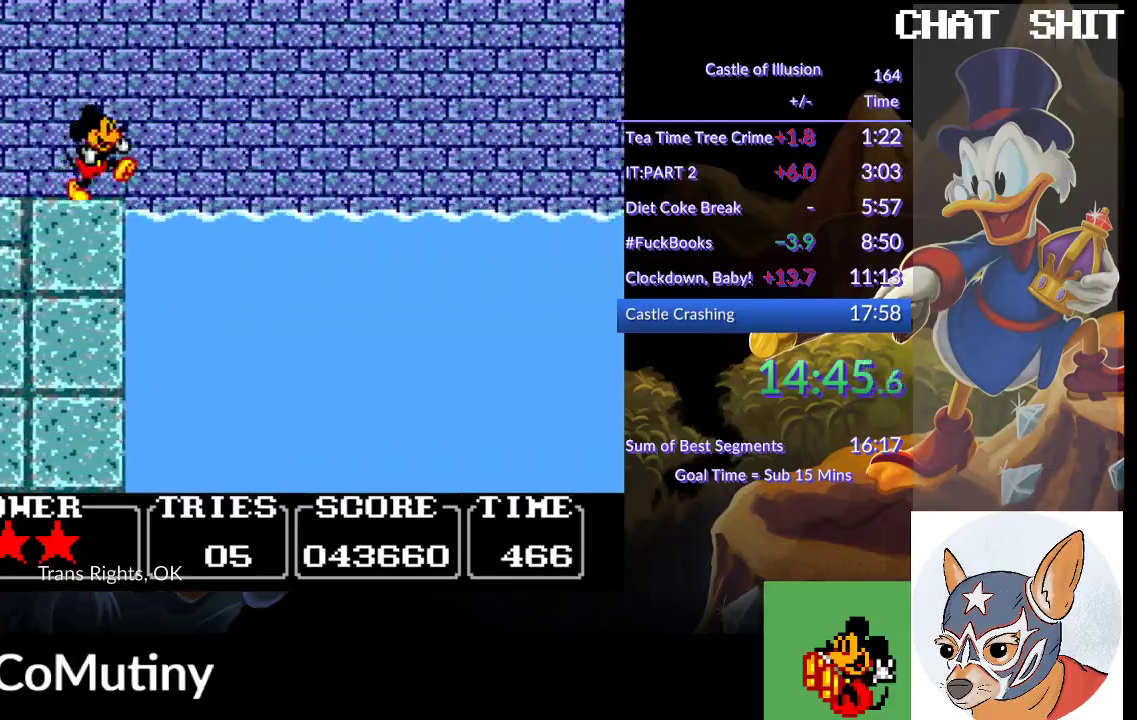
{"buttons": ["DPAD_RIGHT"], "left_stick": "center"}
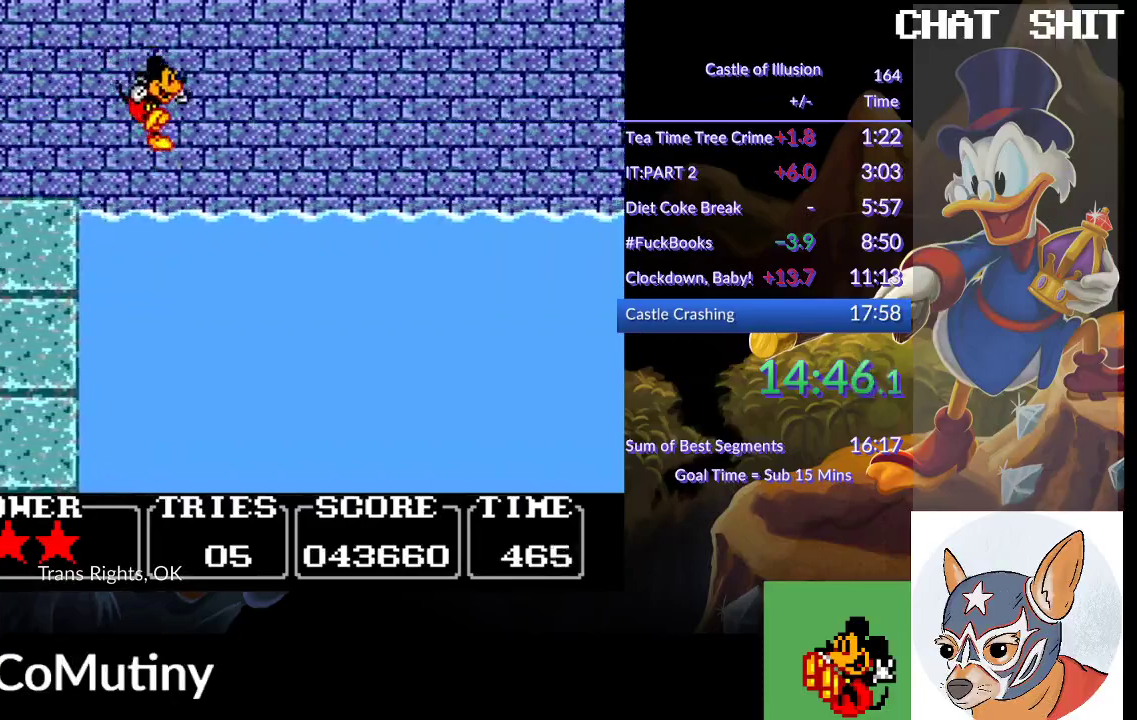
{"buttons": ["DPAD_RIGHT"], "left_stick": "center", "events": []}
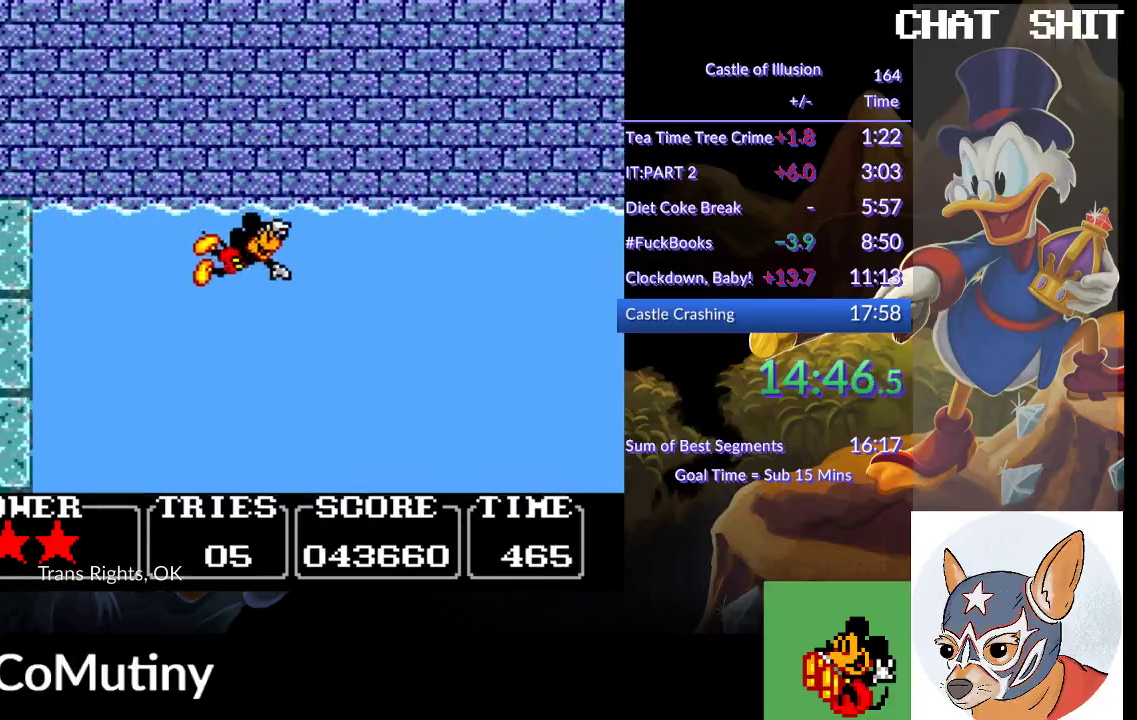
{"buttons": [], "left_stick": "center", "events": [[50, "DPAD_RIGHT", "up"], [217, "DPAD_LEFT", "down"], [267, "CROSS", "down"], [400, "CROSS", "up"], [400, "DPAD_LEFT", "up"]]}
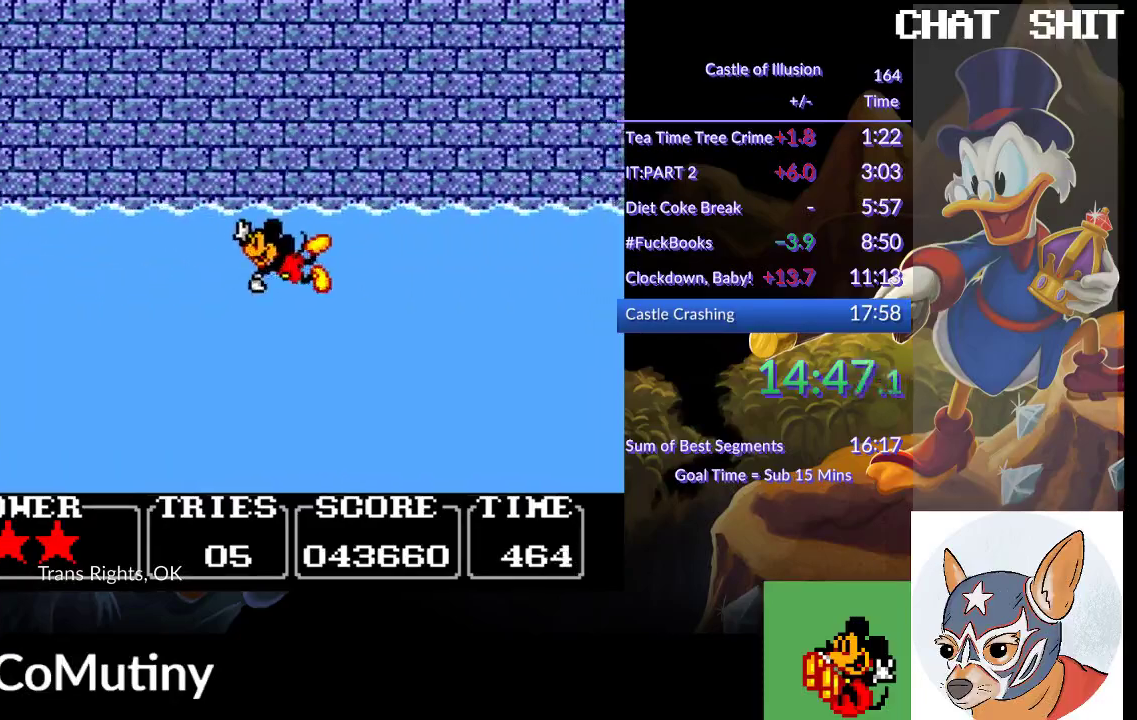
{"buttons": ["DPAD_RIGHT"], "left_stick": "center", "events": [[150, "DPAD_RIGHT", "down"], [333, "CROSS", "down"], [450, "CROSS", "up"]]}
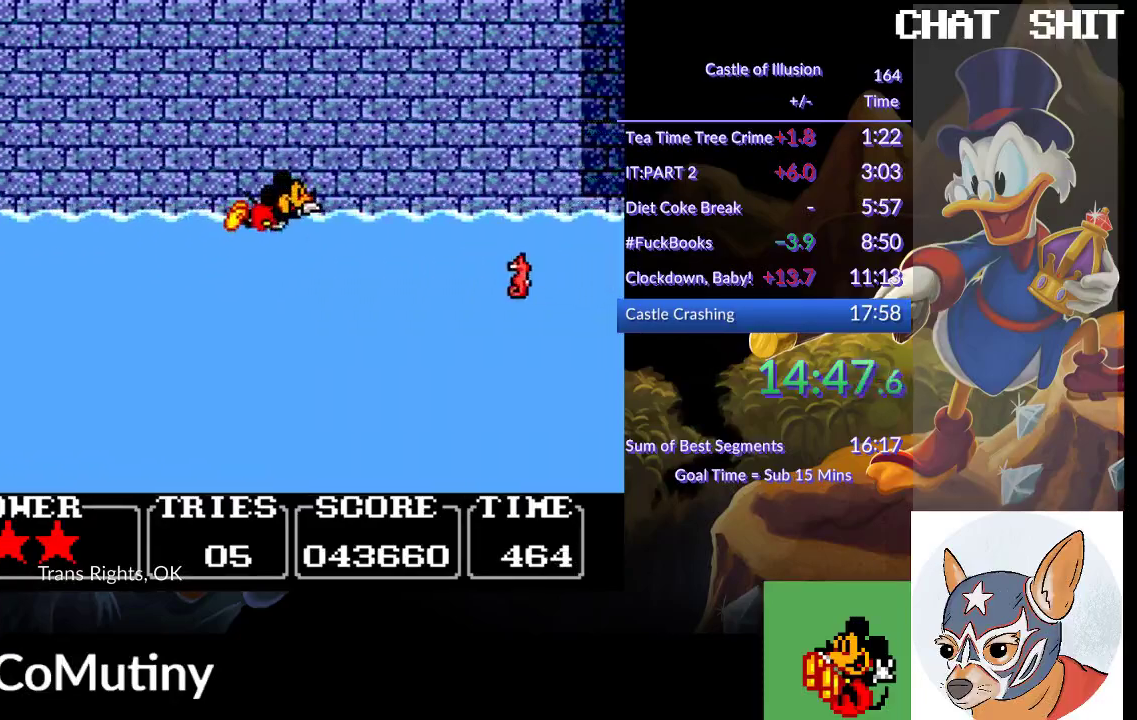
{"buttons": ["CROSS", "DPAD_RIGHT"], "left_stick": "center", "events": [[133, "CROSS", "down"], [233, "CROSS", "up"], [317, "CROSS", "down"], [400, "CROSS", "up"], [450, "CROSS", "down"]]}
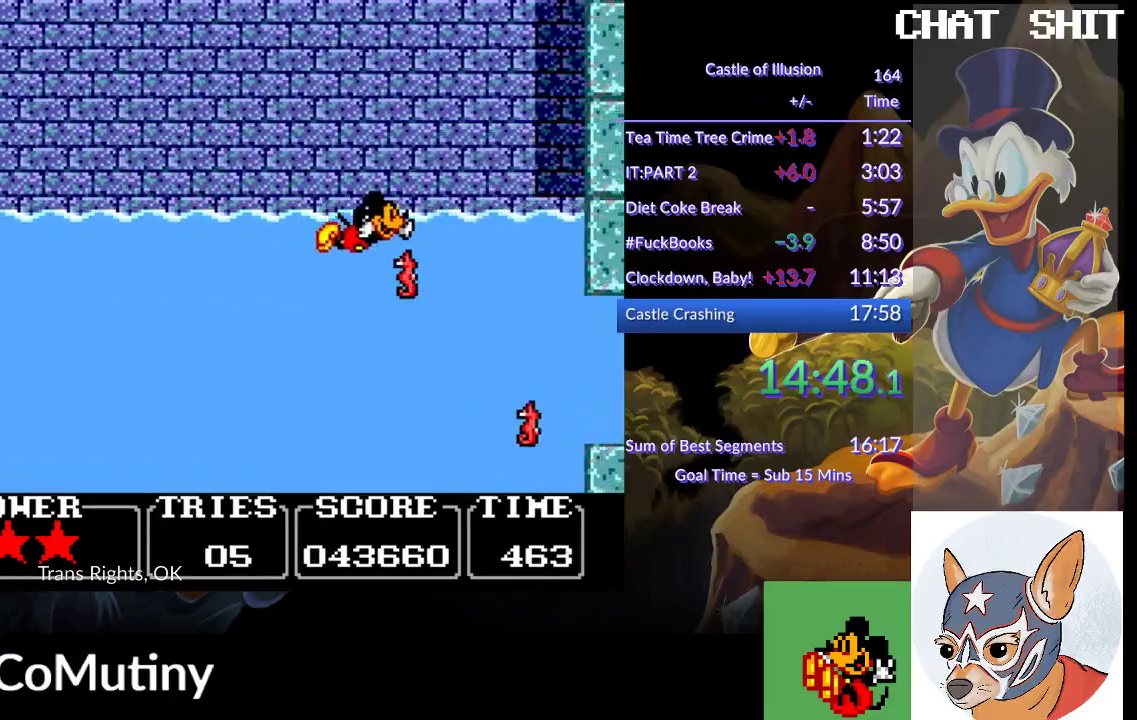
{"buttons": ["DPAD_RIGHT"], "left_stick": "center", "events": [[50, "CROSS", "up"], [117, "CROSS", "down"], [200, "CROSS", "up"]]}
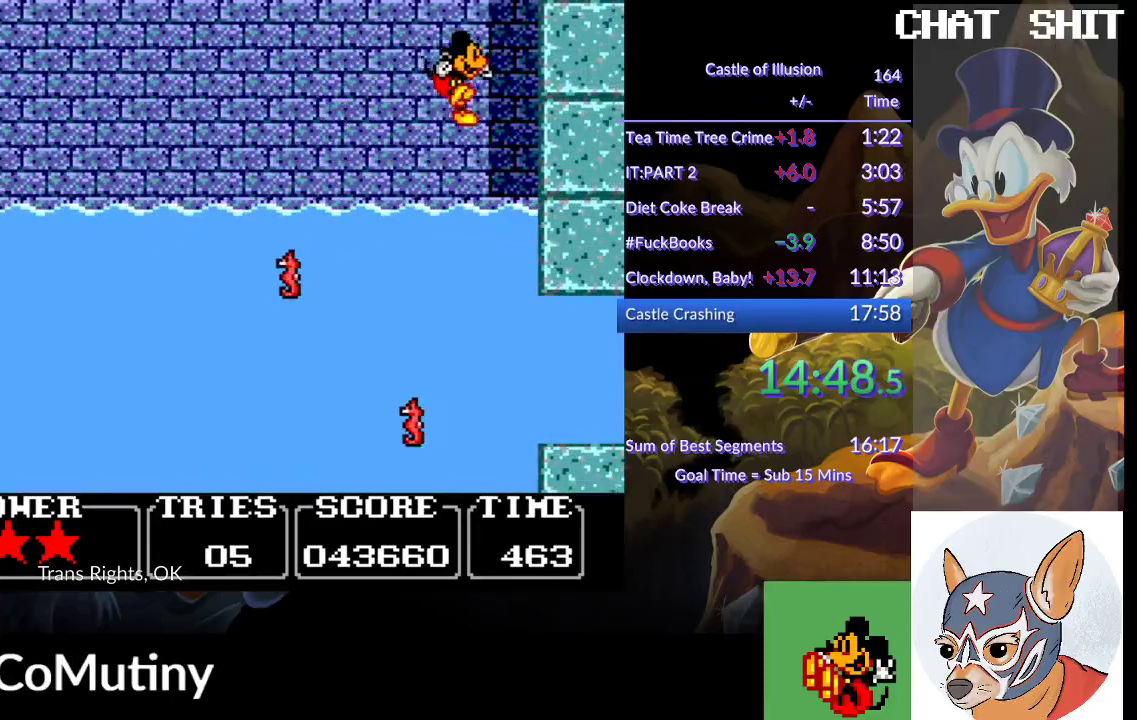
{"buttons": ["DPAD_RIGHT"], "left_stick": "center", "events": []}
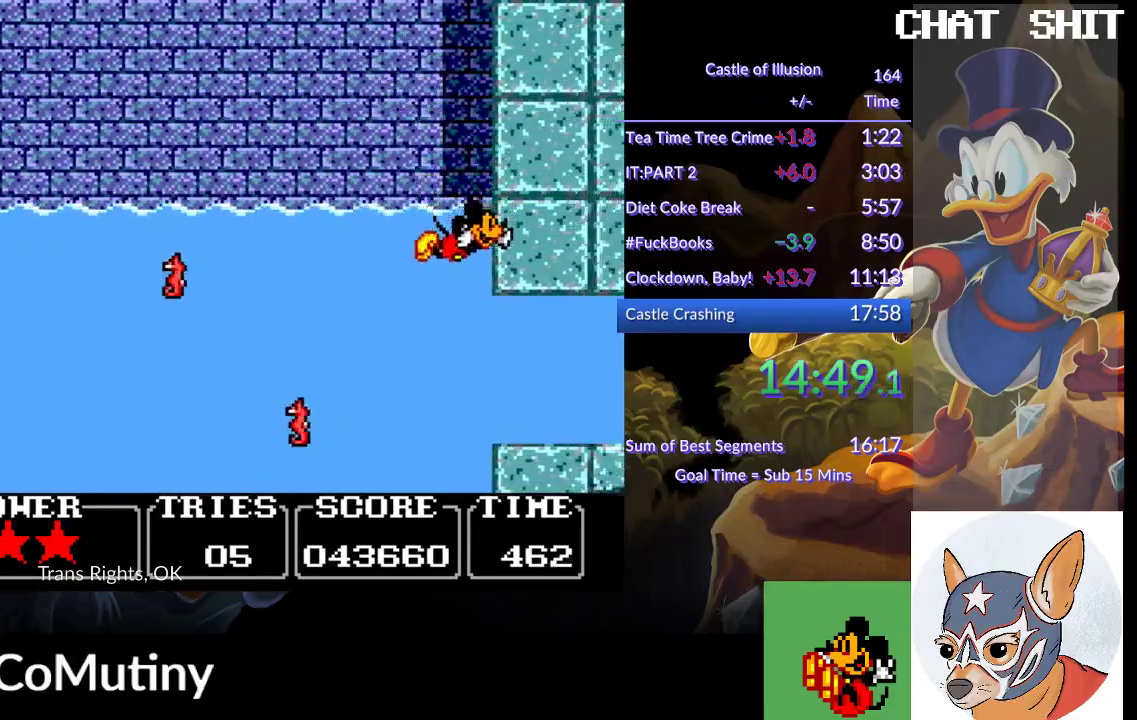
{"buttons": ["DPAD_RIGHT"], "left_stick": "center", "events": []}
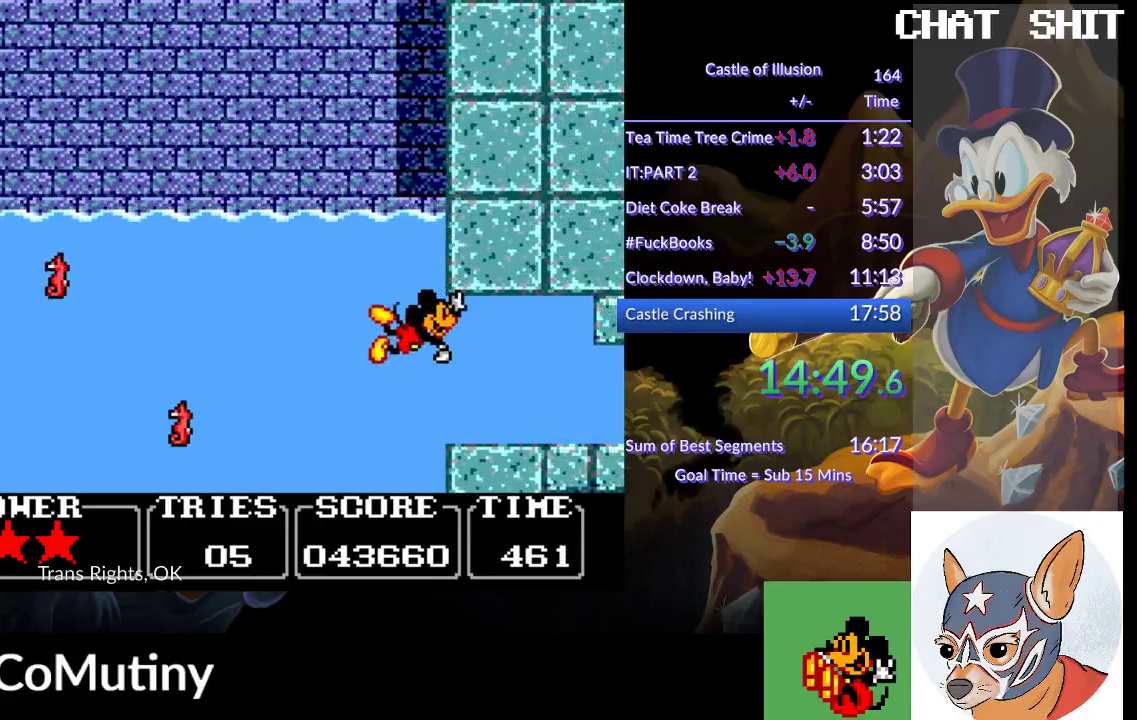
{"buttons": ["DPAD_RIGHT"], "left_stick": "center", "events": [[283, "CROSS", "down"], [350, "CROSS", "up"]]}
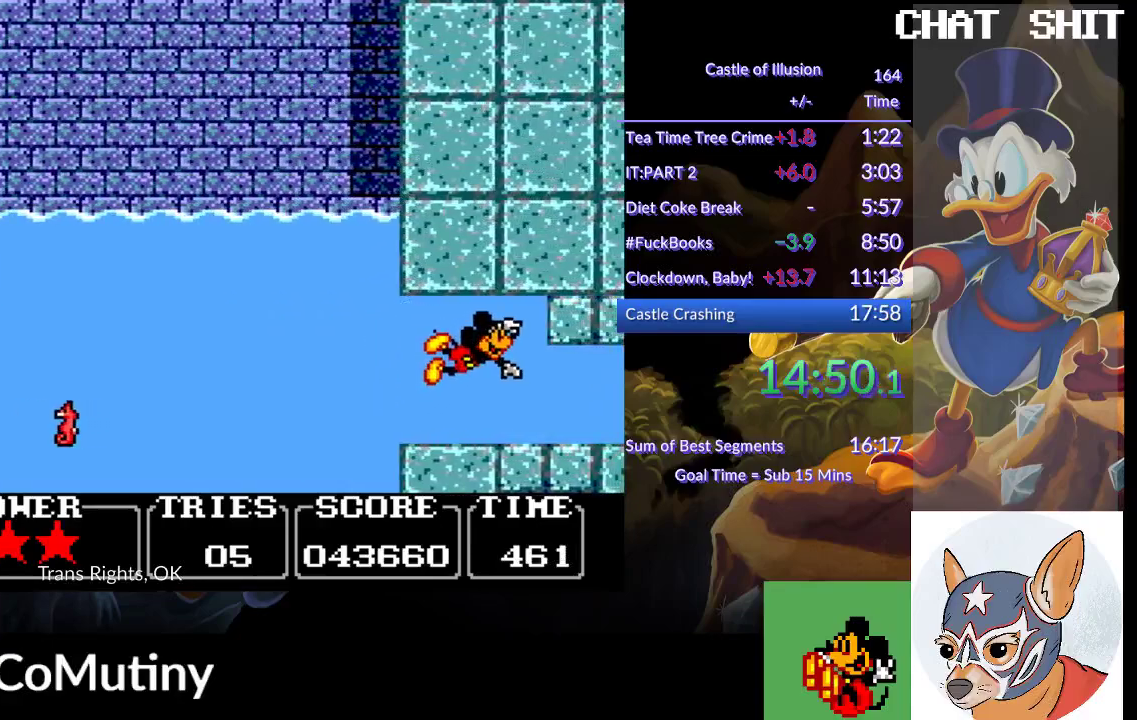
{"buttons": ["DPAD_RIGHT"], "left_stick": "center", "events": []}
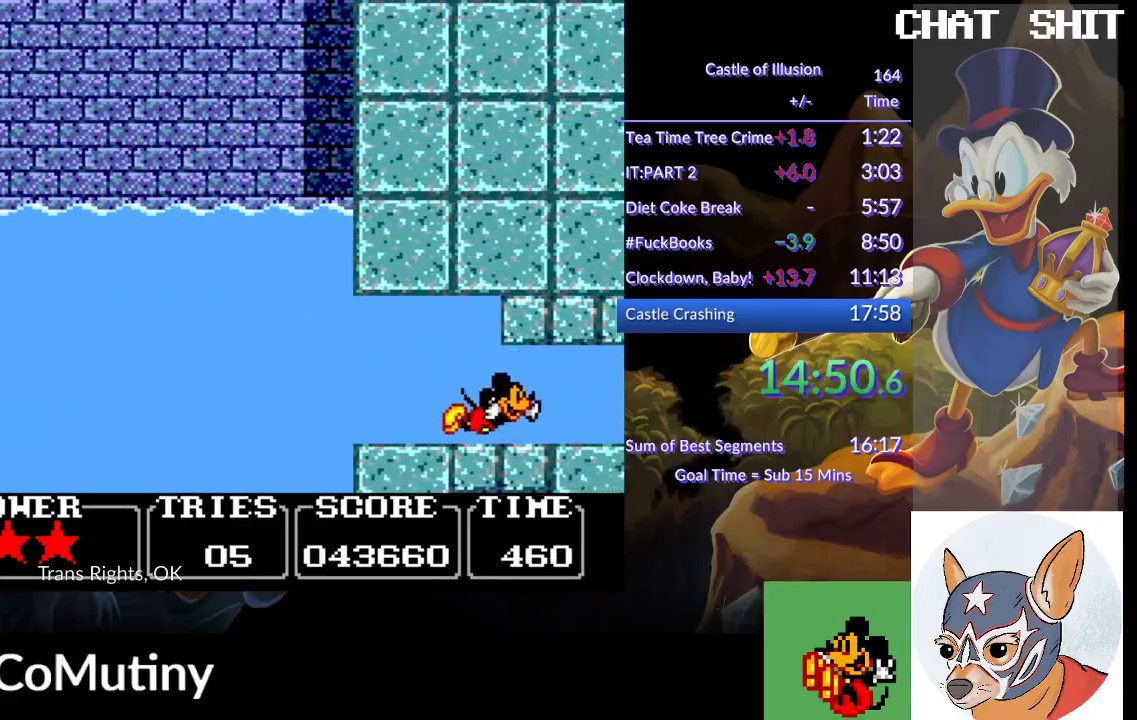
{"buttons": ["DPAD_RIGHT"], "left_stick": "center", "events": []}
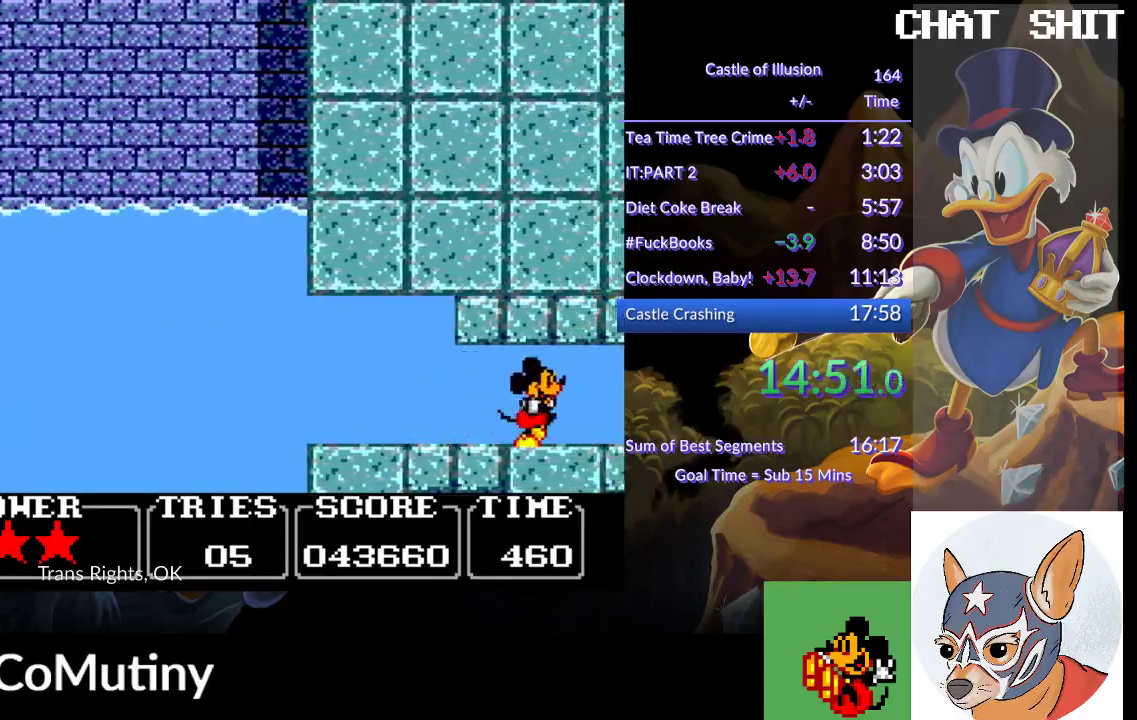
{"buttons": ["DPAD_DOWN"], "left_stick": "center", "events": [[333, "DPAD_DOWN", "down"], [383, "DPAD_RIGHT", "up"]]}
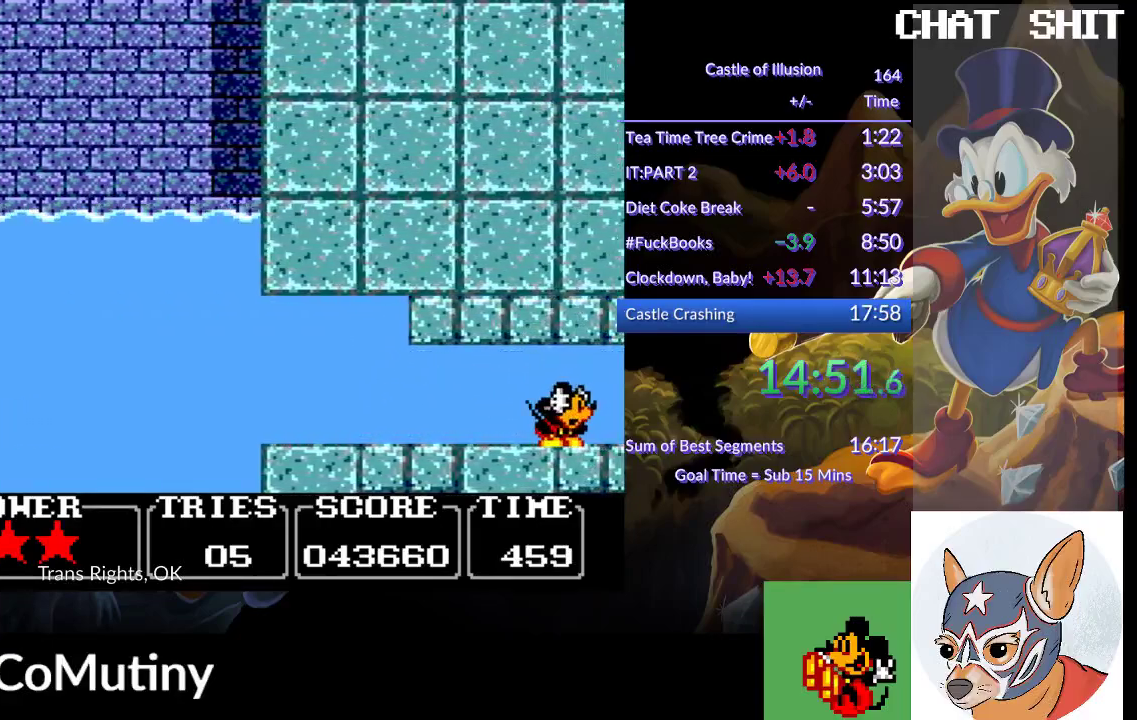
{"buttons": ["DPAD_DOWN"], "left_stick": "center", "events": []}
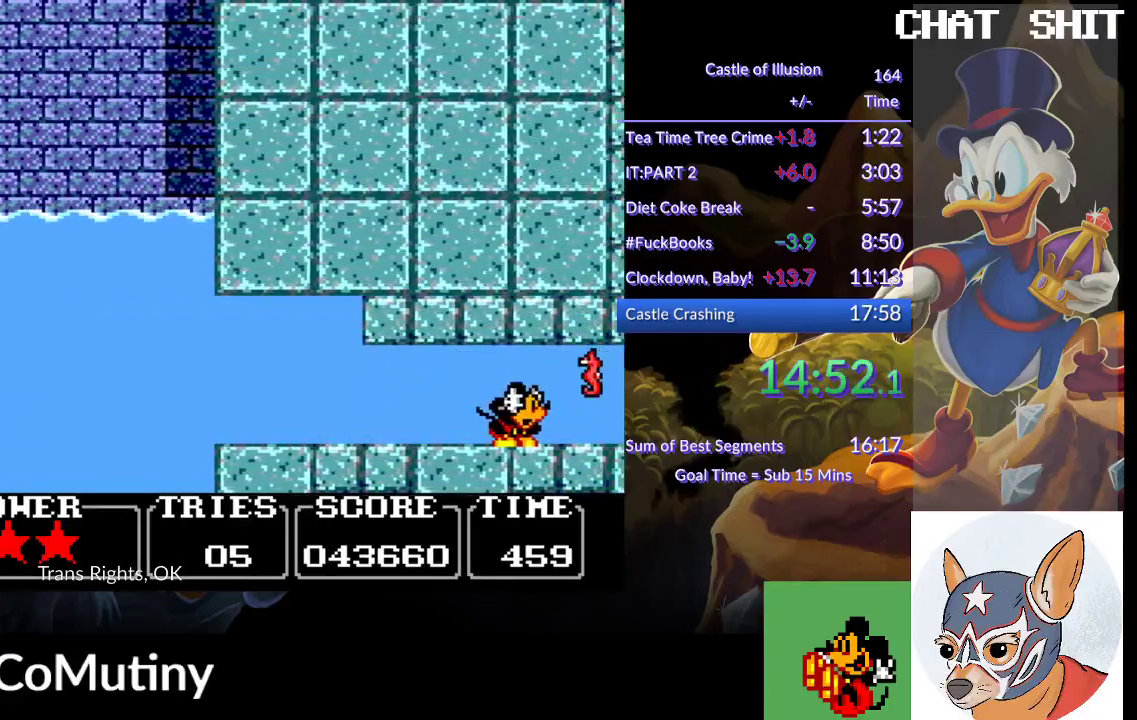
{"buttons": ["DPAD_DOWN"], "left_stick": "center", "events": []}
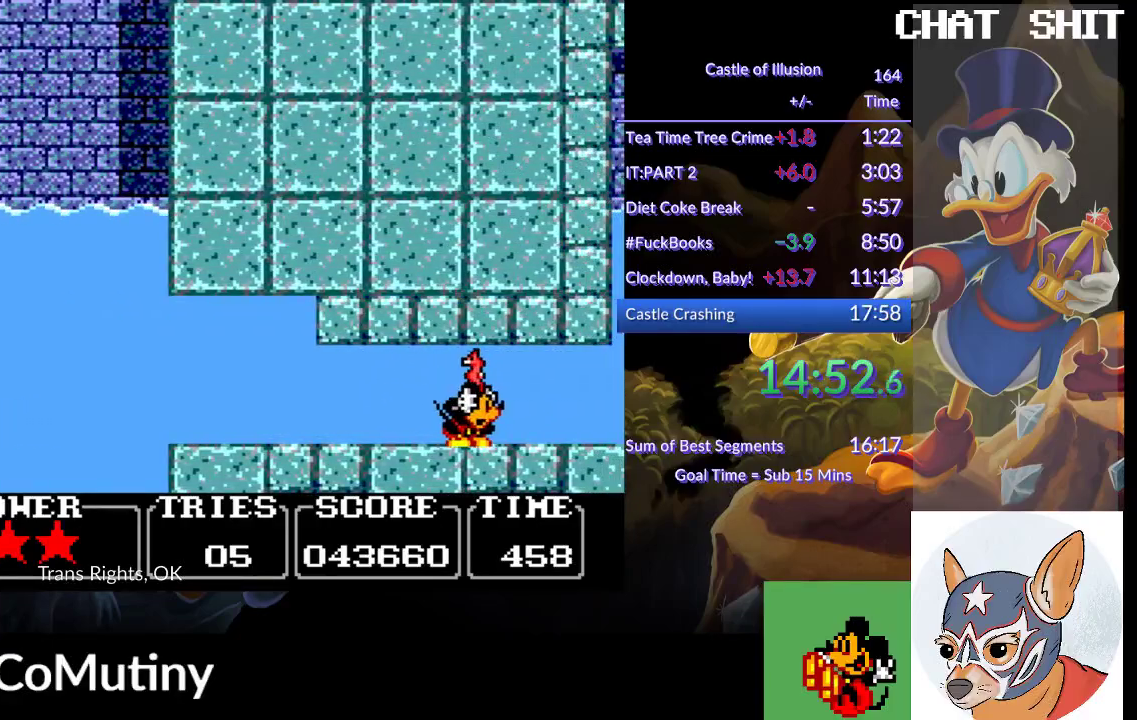
{"buttons": ["DPAD_RIGHT"], "left_stick": "center", "events": [[467, "DPAD_RIGHT", "down"], [500, "DPAD_DOWN", "up"]]}
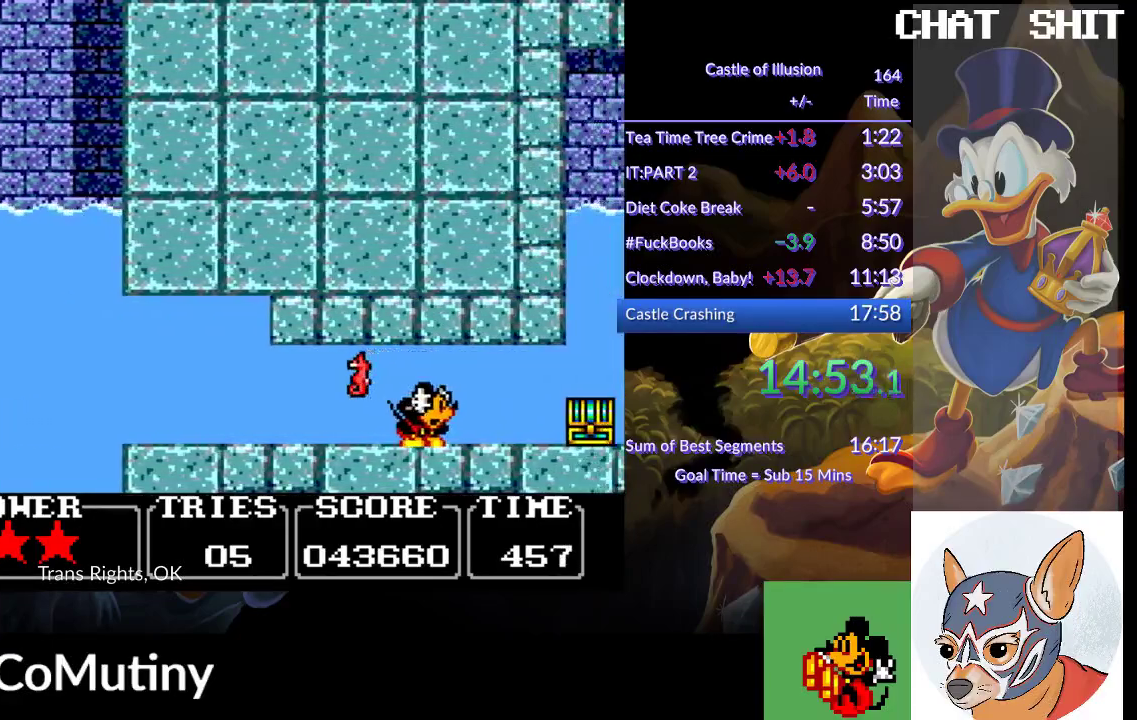
{"buttons": ["DPAD_RIGHT"], "left_stick": "center", "events": [[167, "CROSS", "down"], [217, "CROSS", "up"], [333, "CROSS", "down"], [450, "CROSS", "up"]]}